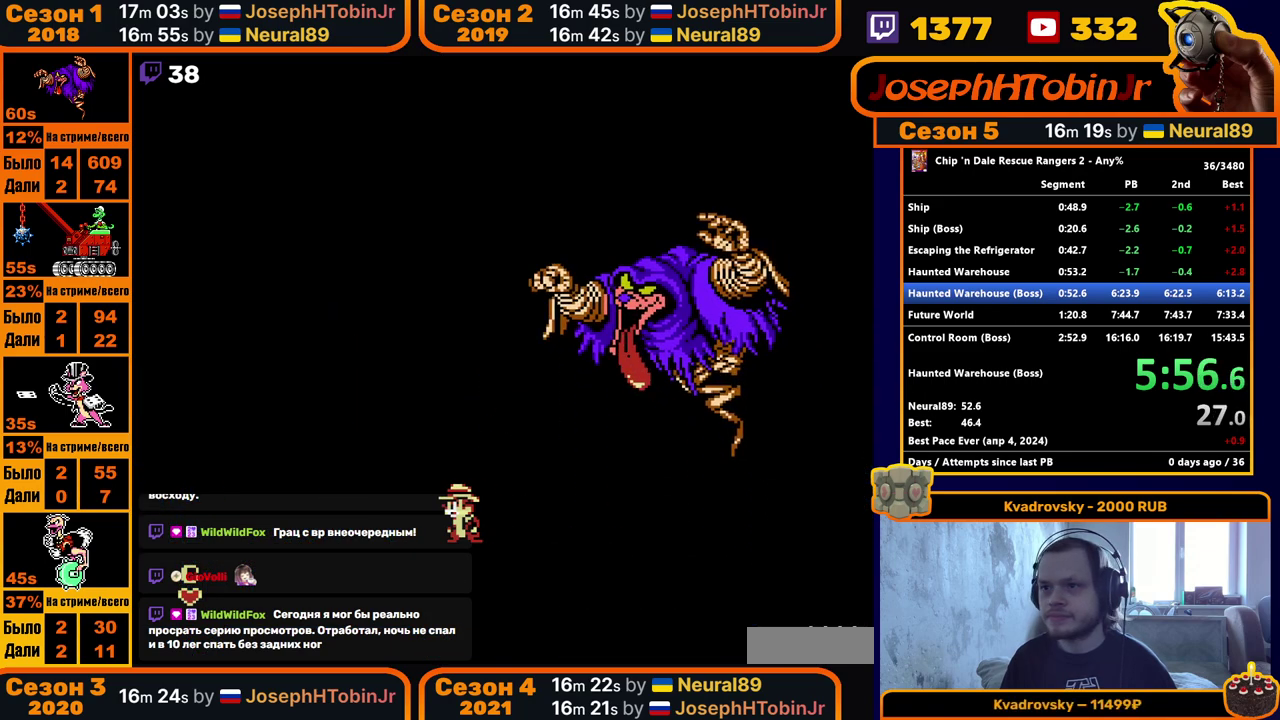
Gameplay with a controller (Nintendo layout); each line is a JSON object with the inputs held at the frame after it. "events" lists button and stick changes between this image and that frame as [ms after this image, input, new state], when the widget could be followed in between. Not read: L3 R3.
{"buttons": ["DPAD_RIGHT"], "events": [[167, "DPAD_RIGHT", "down"]]}
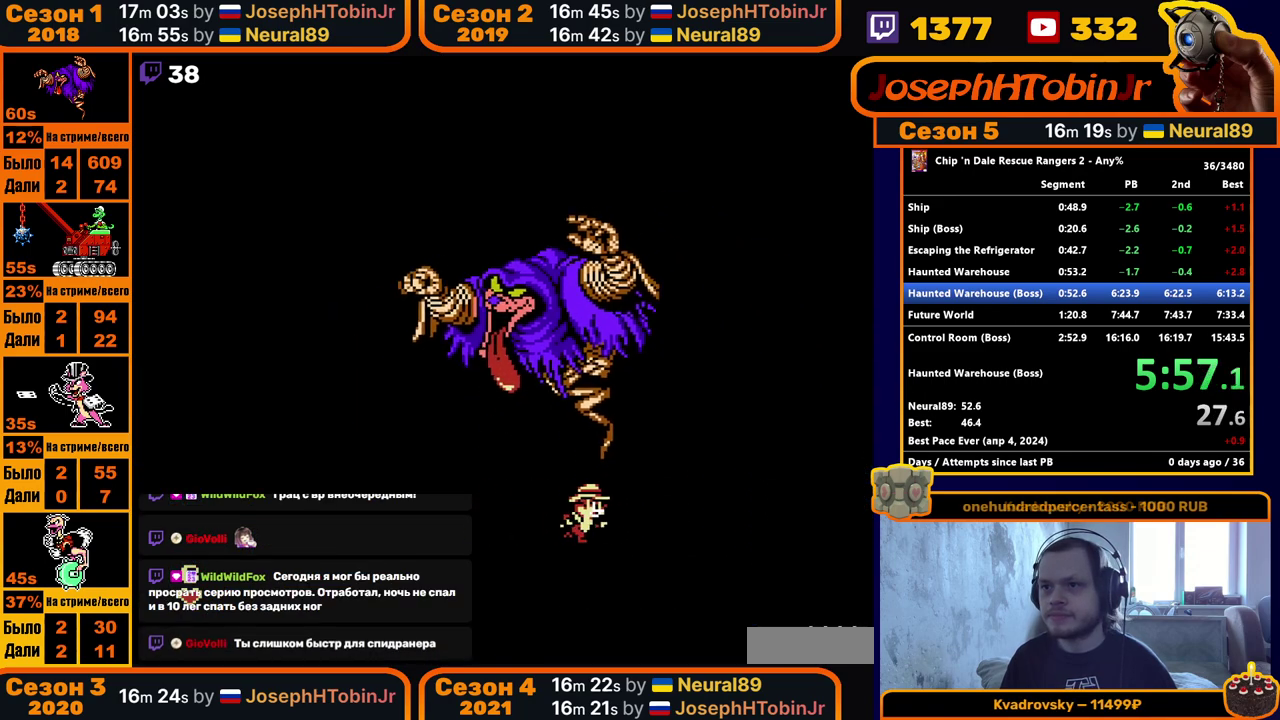
{"buttons": [], "events": [[50, "DPAD_RIGHT", "up"]]}
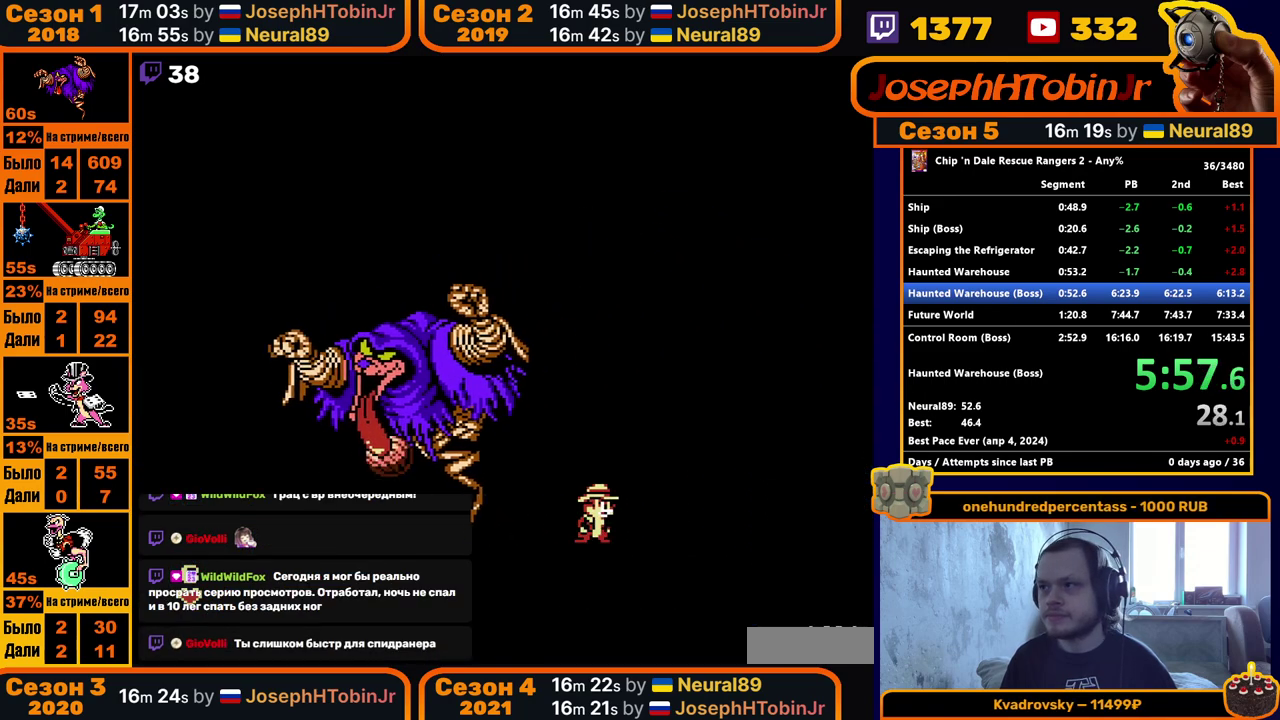
{"buttons": [], "events": [[67, "DPAD_LEFT", "down"], [183, "DPAD_LEFT", "up"]]}
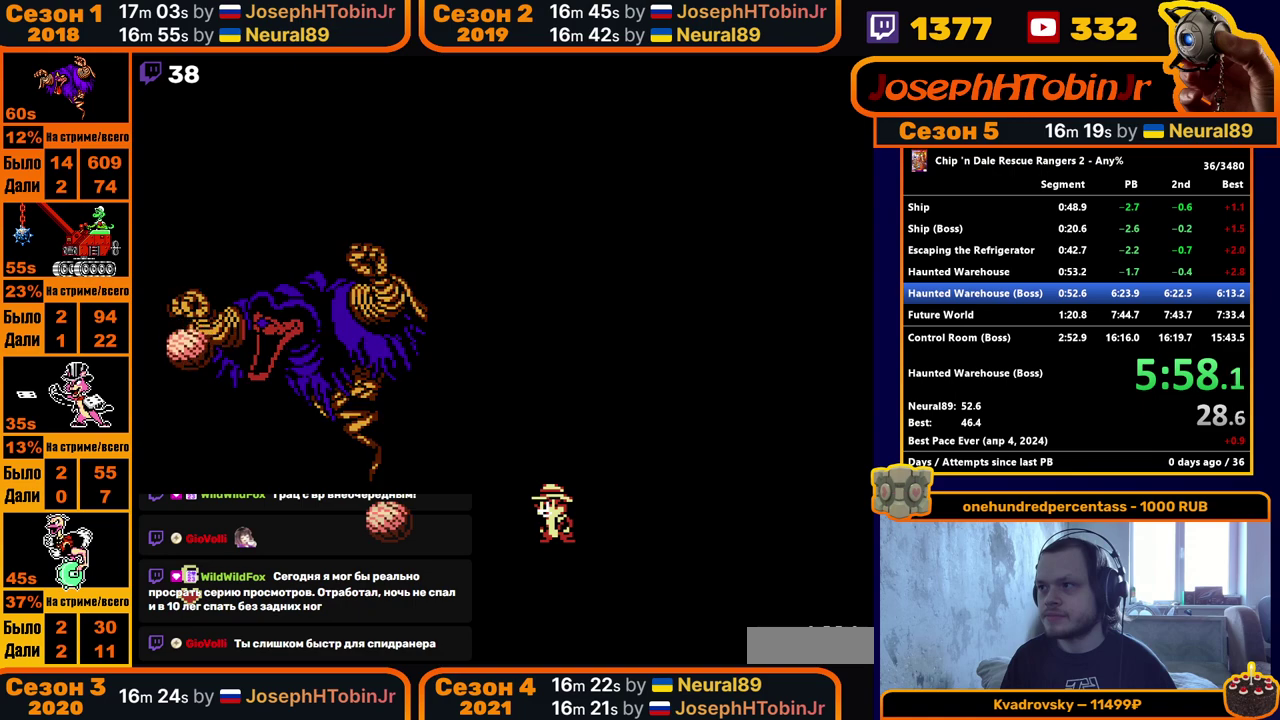
{"buttons": ["B", "DPAD_LEFT"], "events": [[33, "DPAD_LEFT", "down"], [450, "B", "down"]]}
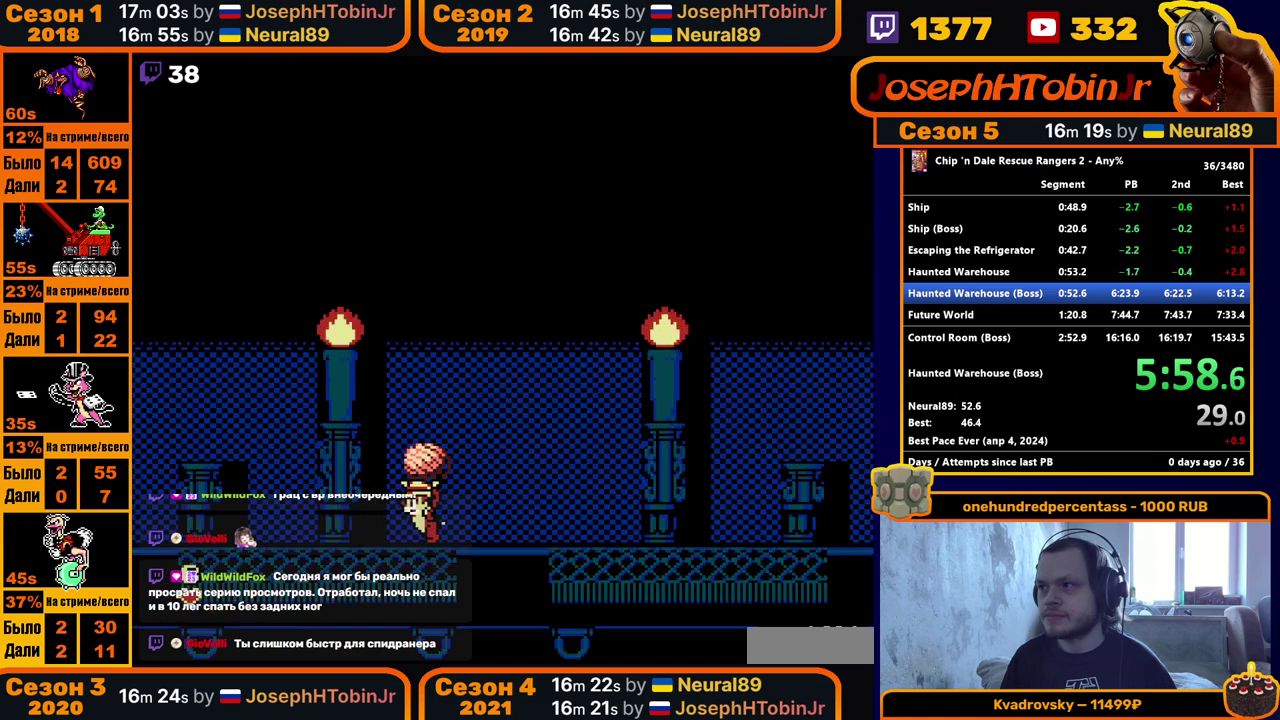
{"buttons": [], "events": [[17, "B", "up"], [133, "DPAD_LEFT", "up"], [367, "DPAD_RIGHT", "down"], [483, "DPAD_RIGHT", "up"]]}
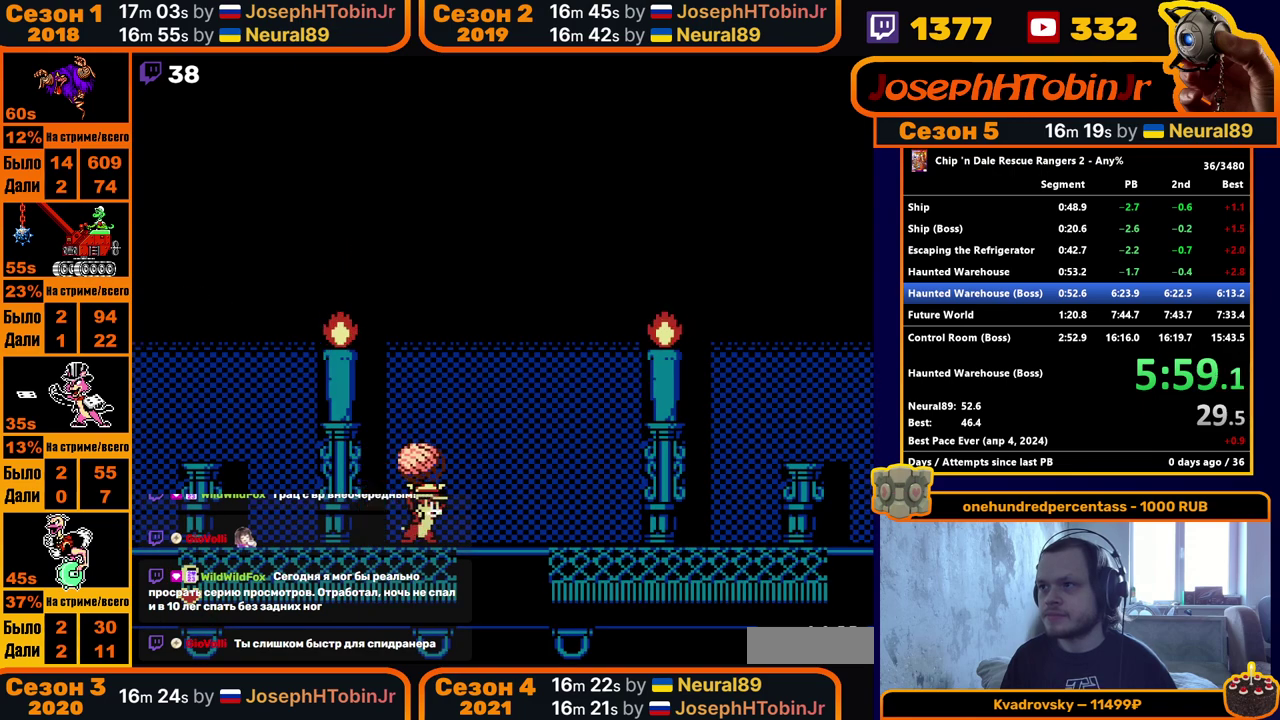
{"buttons": [], "events": []}
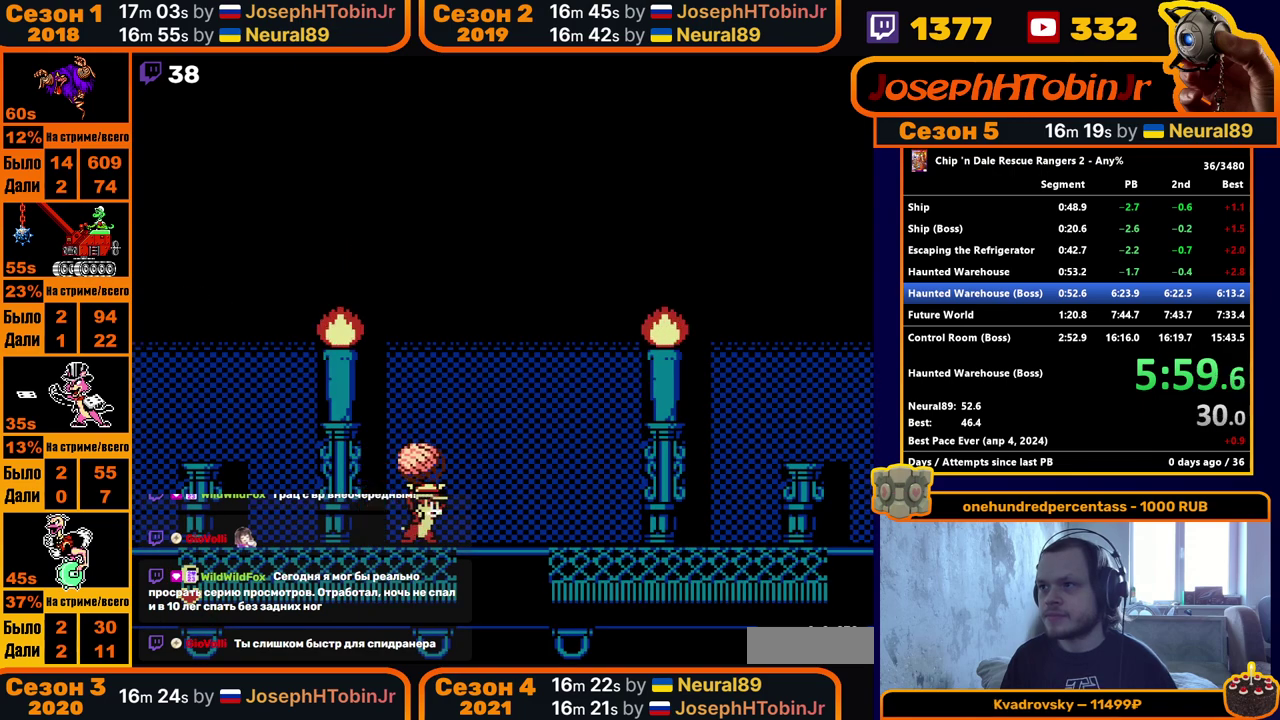
{"buttons": ["DPAD_RIGHT"], "events": [[500, "DPAD_RIGHT", "down"]]}
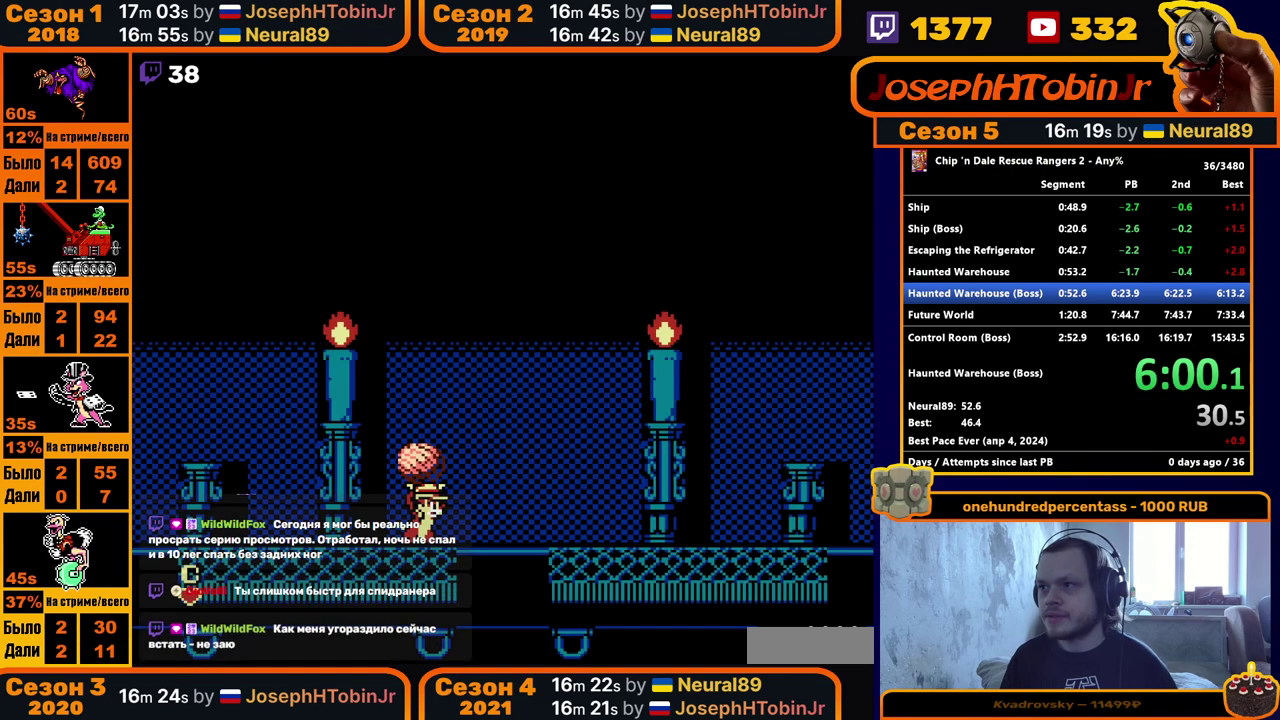
{"buttons": [], "events": [[100, "DPAD_RIGHT", "up"]]}
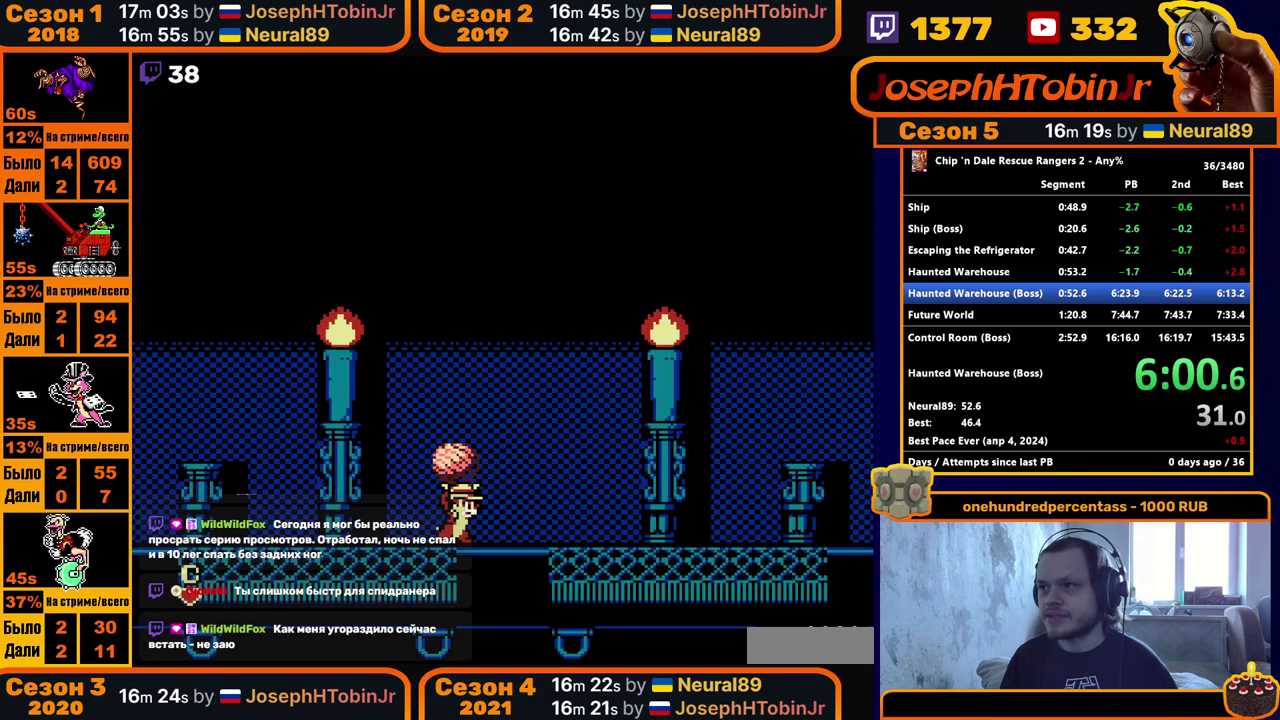
{"buttons": ["A"], "events": [[33, "DPAD_RIGHT", "down"], [133, "DPAD_RIGHT", "up"], [483, "A", "down"]]}
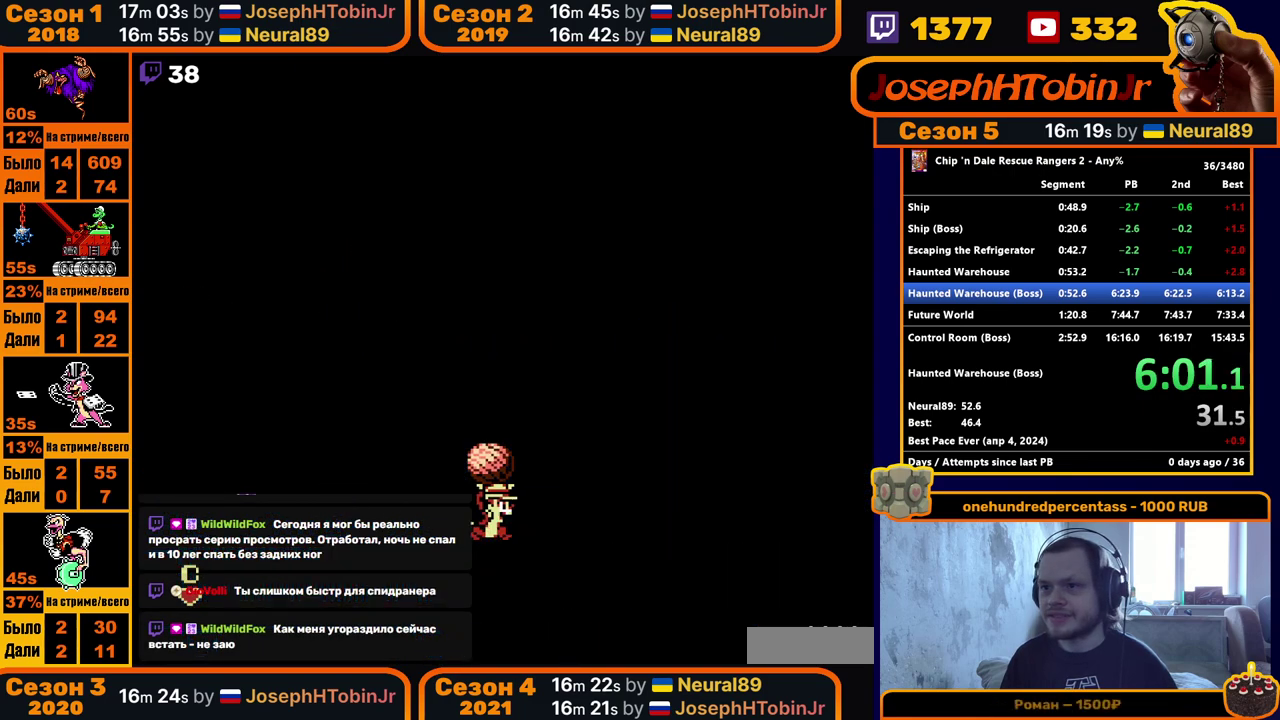
{"buttons": [], "events": [[150, "B", "down"], [200, "A", "up"], [217, "B", "up"]]}
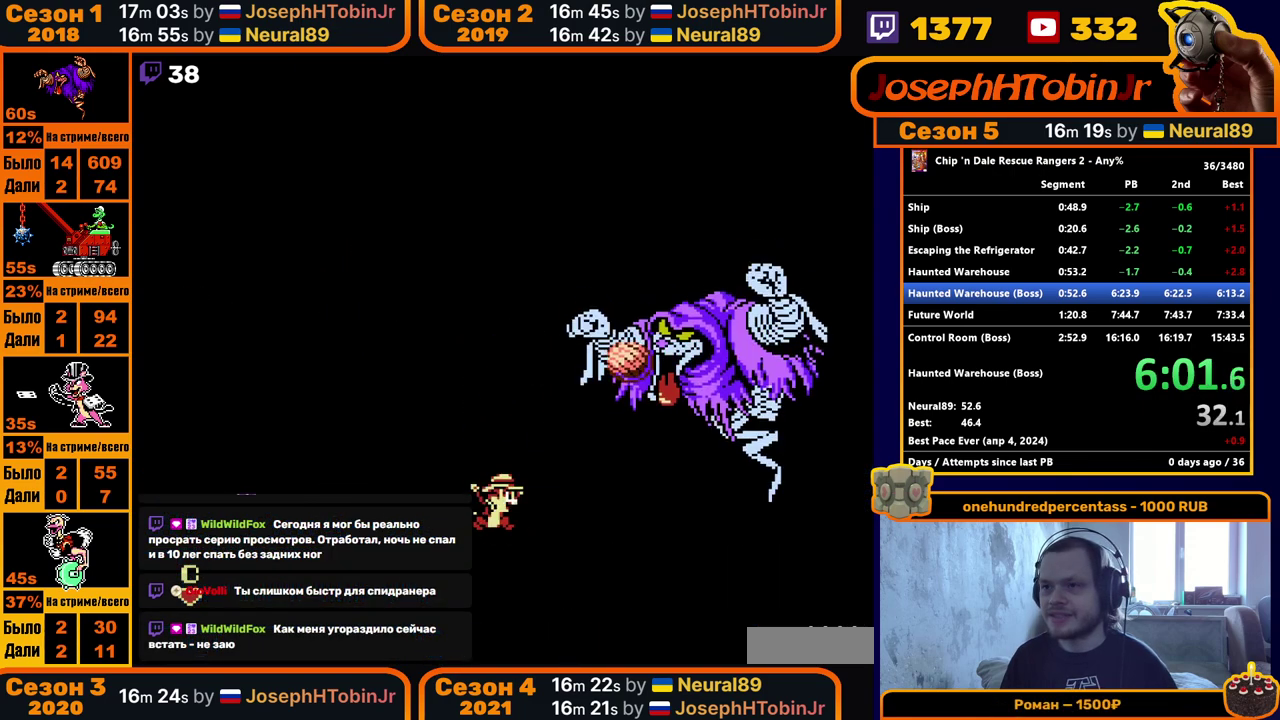
{"buttons": [], "events": []}
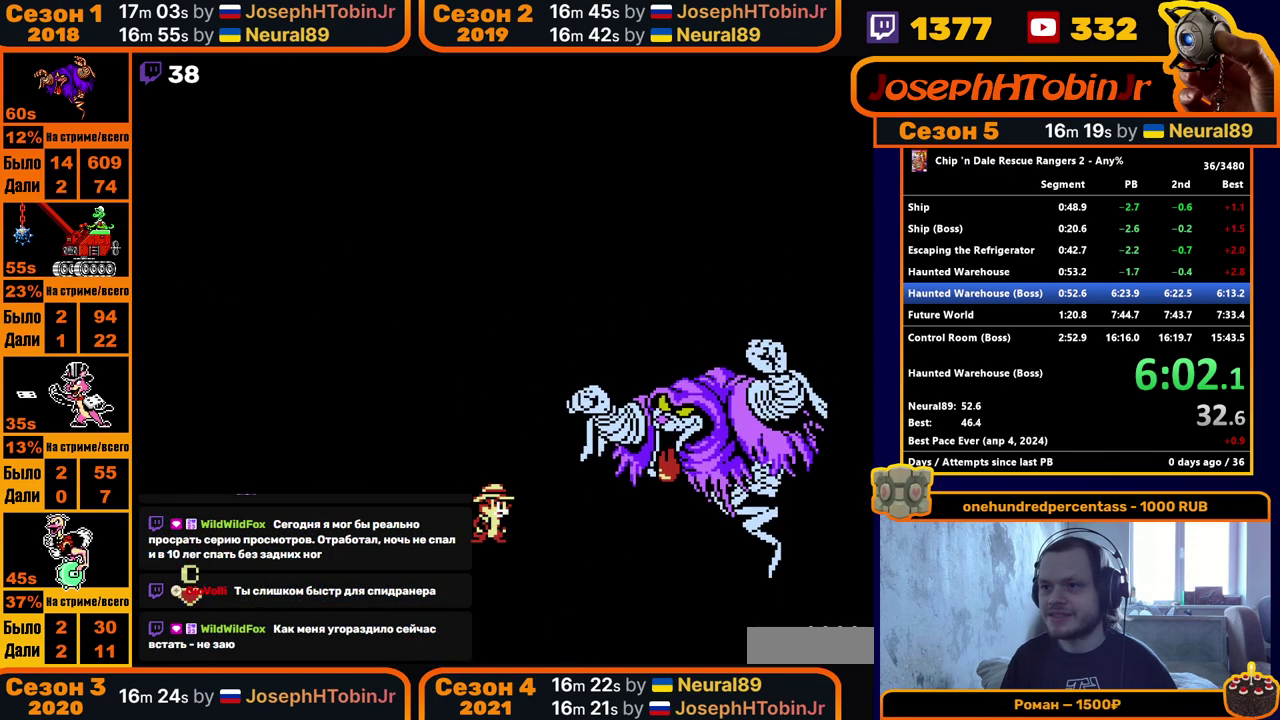
{"buttons": [], "events": [[283, "DPAD_LEFT", "down"], [417, "DPAD_LEFT", "up"]]}
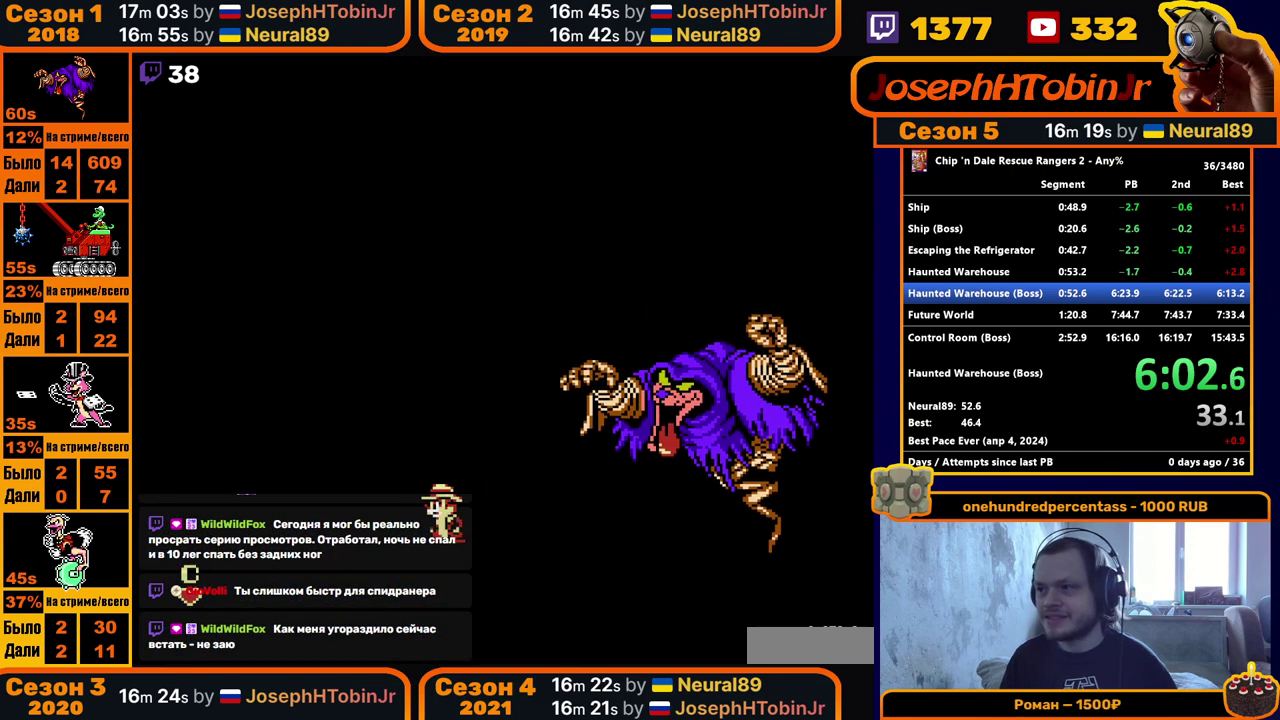
{"buttons": [], "events": []}
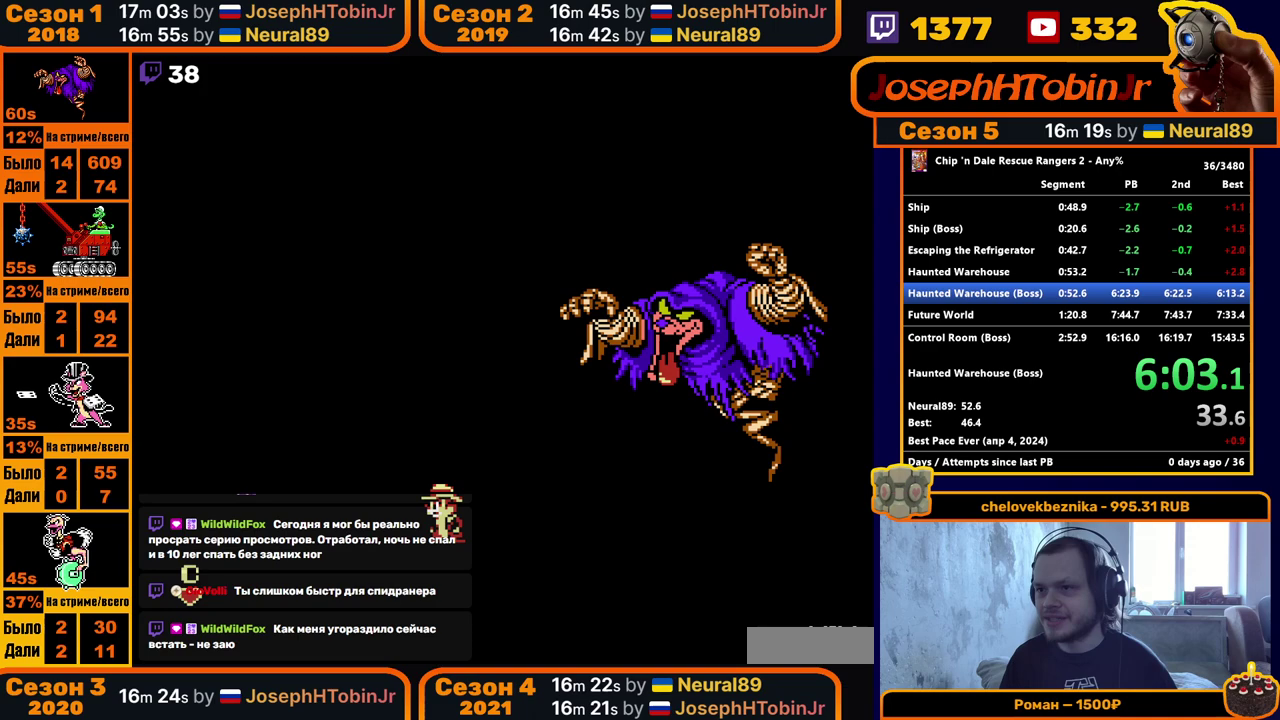
{"buttons": [], "events": []}
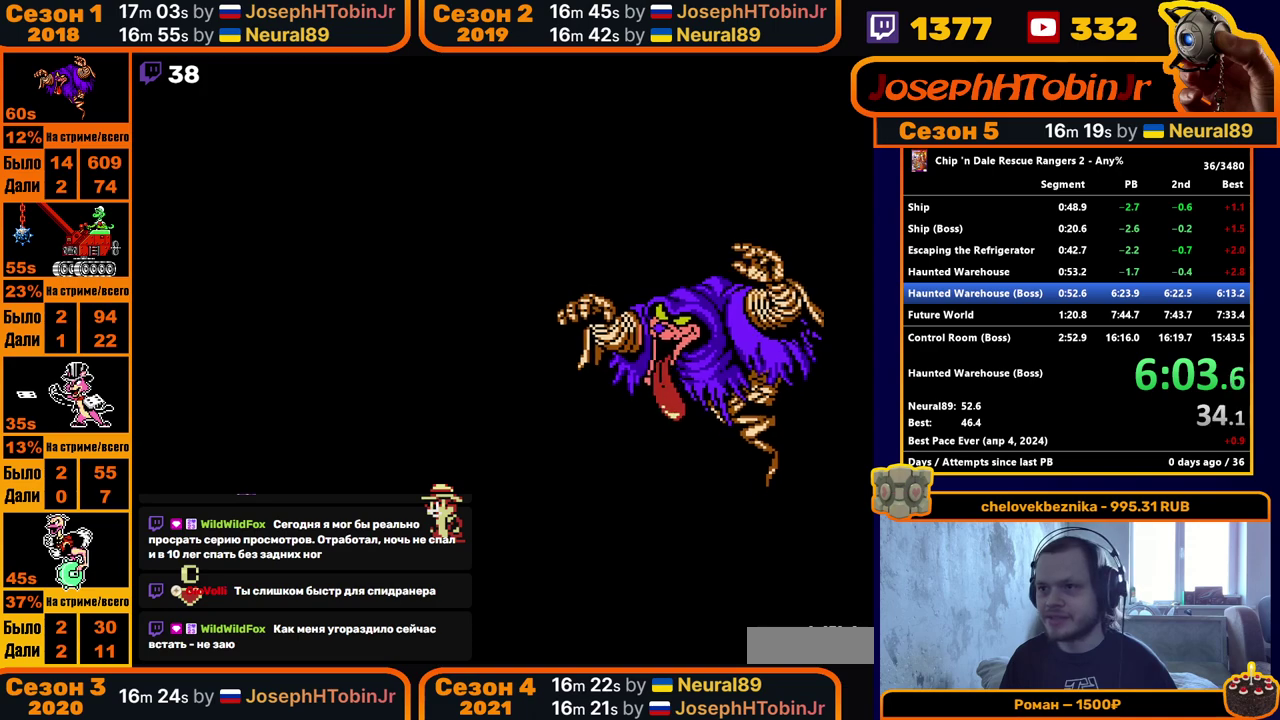
{"buttons": ["DPAD_LEFT"], "events": [[433, "DPAD_LEFT", "down"]]}
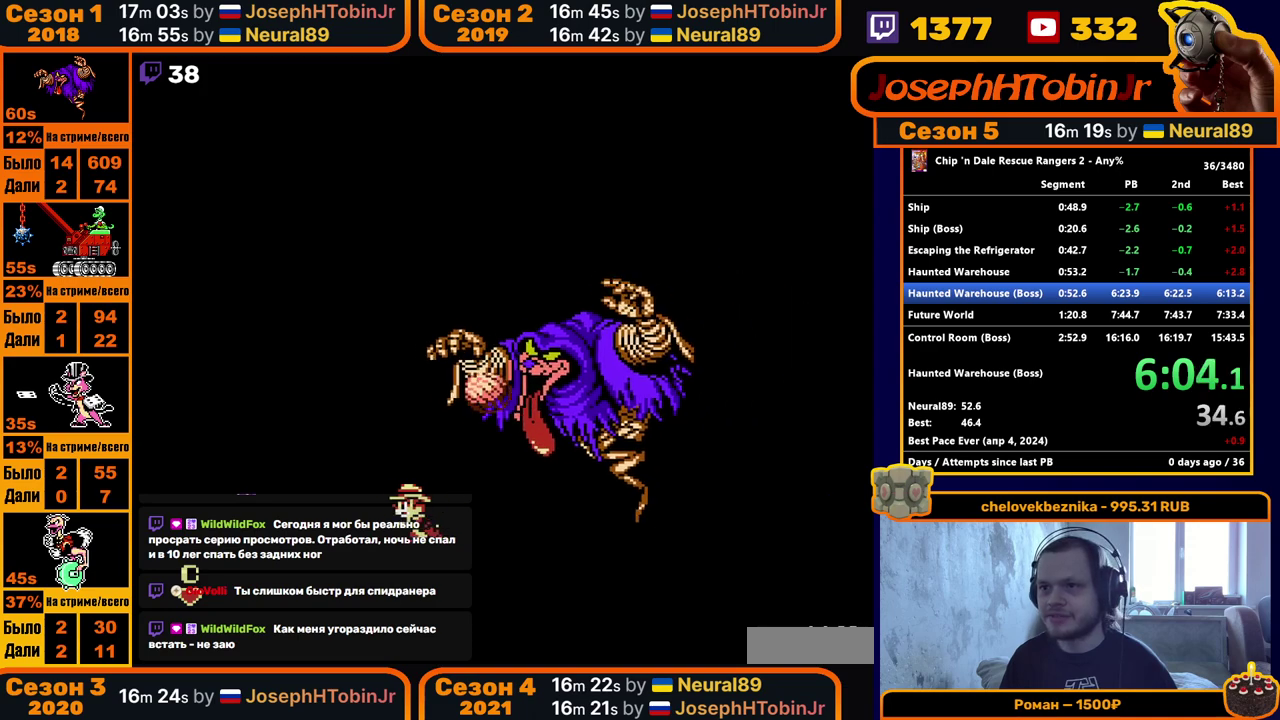
{"buttons": [], "events": [[367, "DPAD_LEFT", "up"]]}
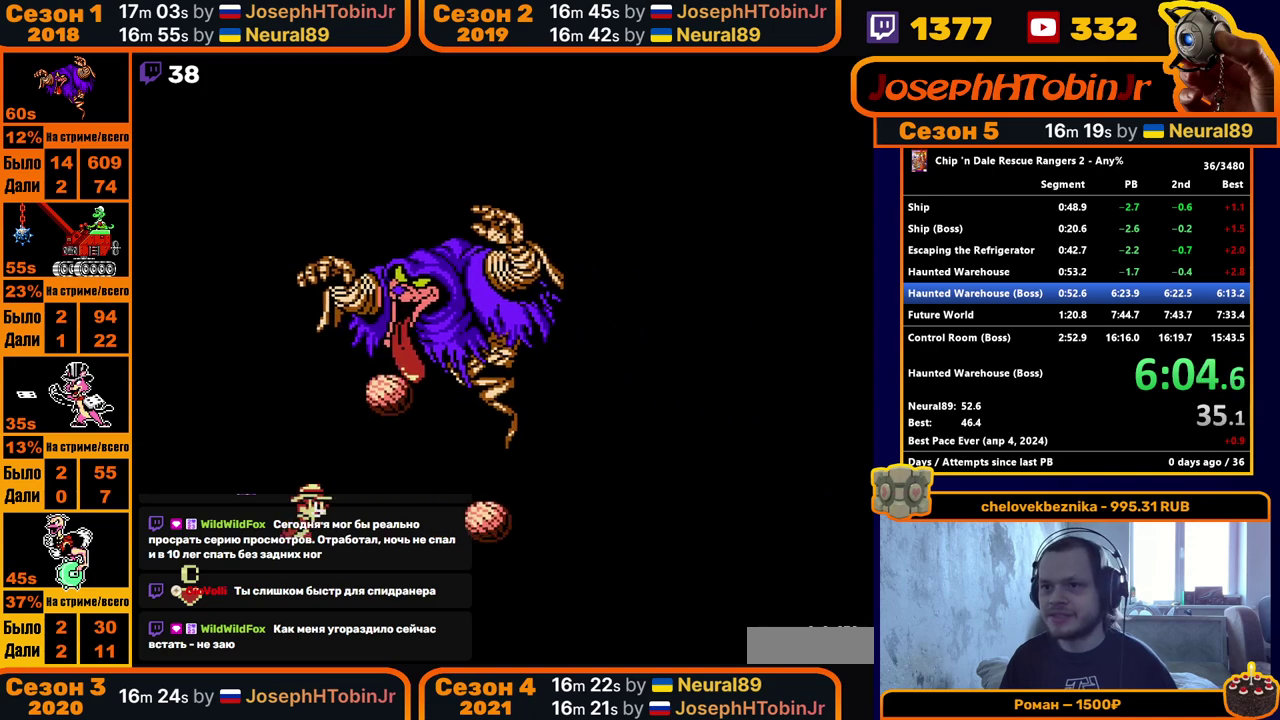
{"buttons": ["DPAD_RIGHT"], "events": [[33, "DPAD_LEFT", "down"], [200, "DPAD_LEFT", "up"], [317, "DPAD_RIGHT", "down"]]}
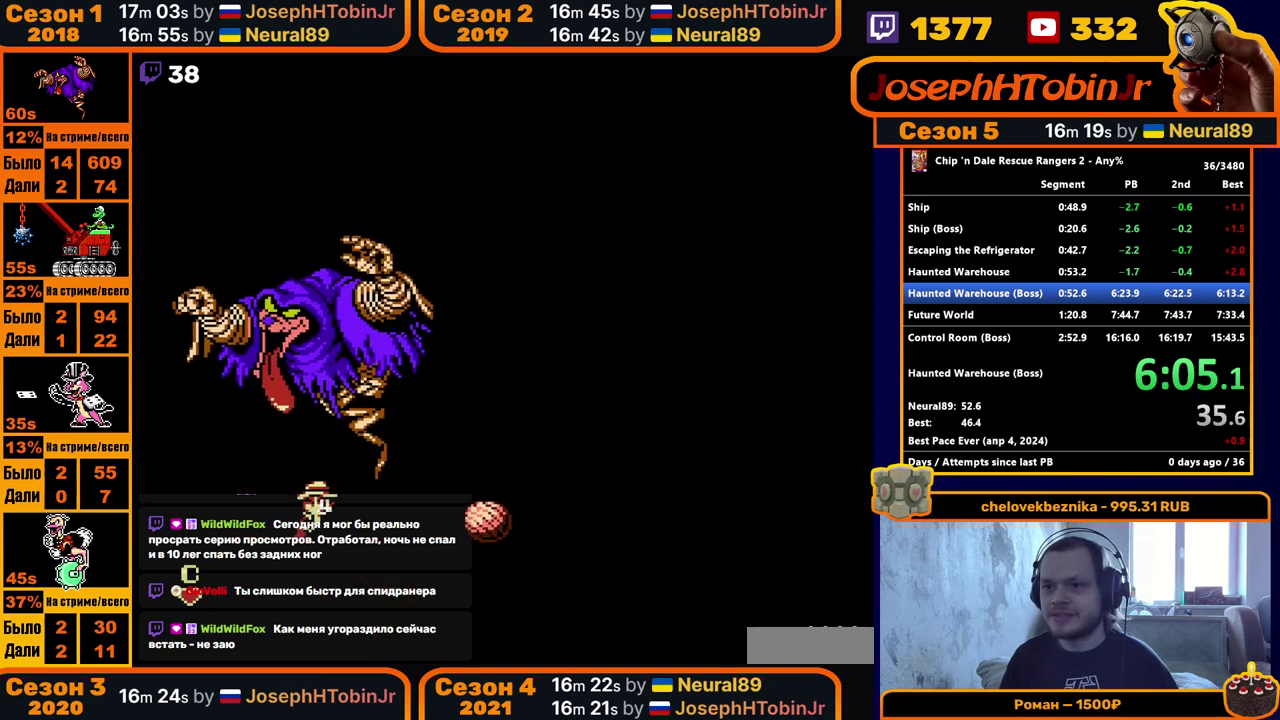
{"buttons": ["DPAD_RIGHT"], "events": []}
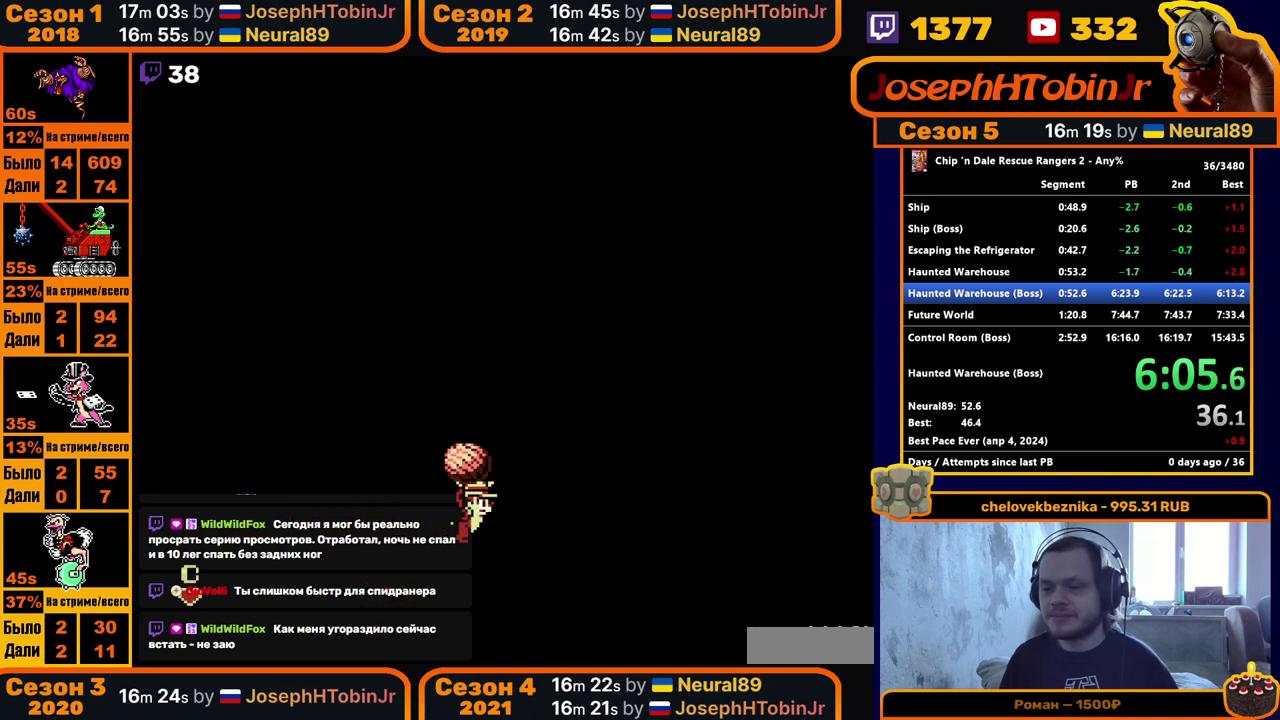
{"buttons": ["DPAD_RIGHT"], "events": [[67, "DPAD_RIGHT", "up"], [217, "DPAD_LEFT", "down"], [317, "DPAD_LEFT", "up"], [483, "DPAD_RIGHT", "down"]]}
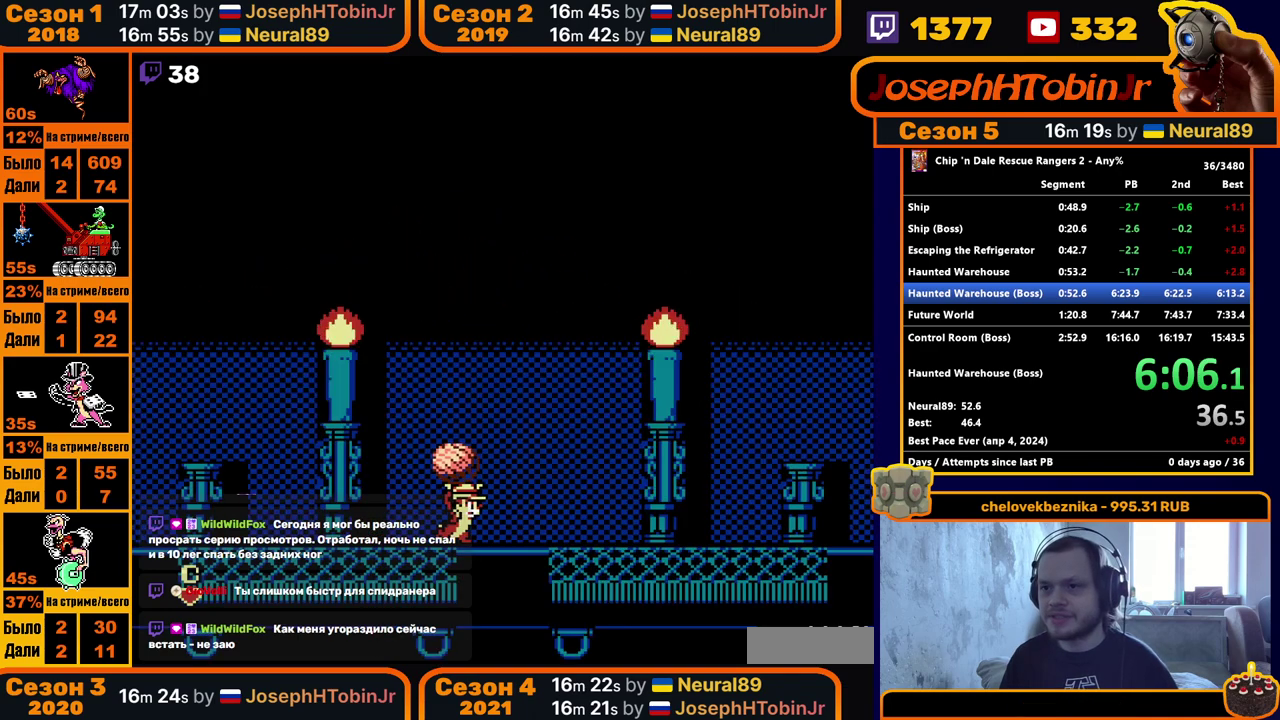
{"buttons": [], "events": [[83, "DPAD_RIGHT", "up"]]}
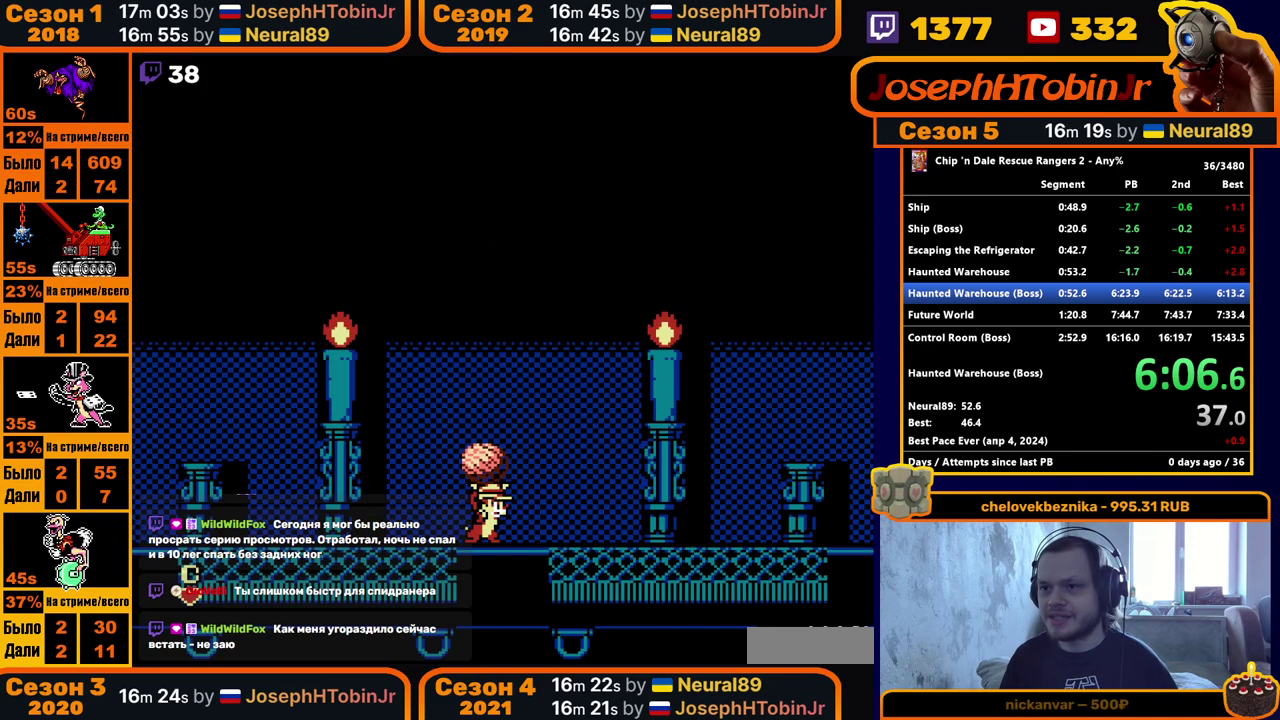
{"buttons": [], "events": []}
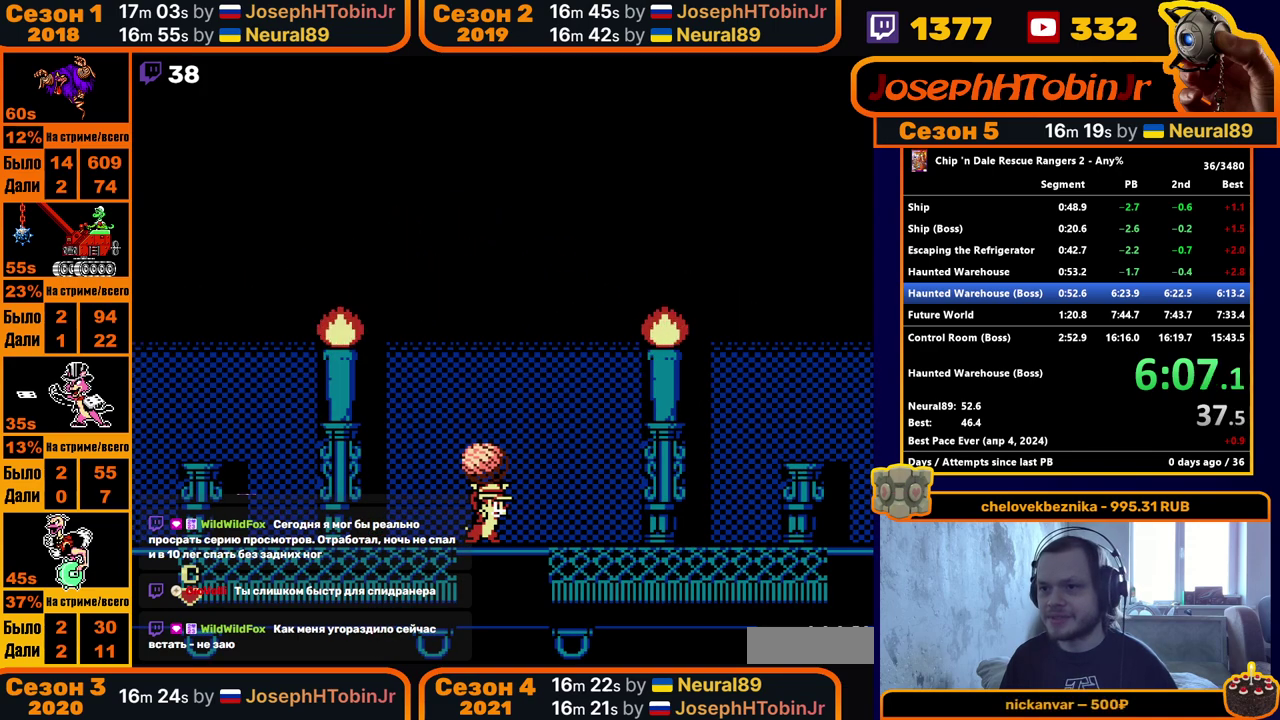
{"buttons": [], "events": [[50, "DPAD_RIGHT", "down"], [100, "DPAD_RIGHT", "up"]]}
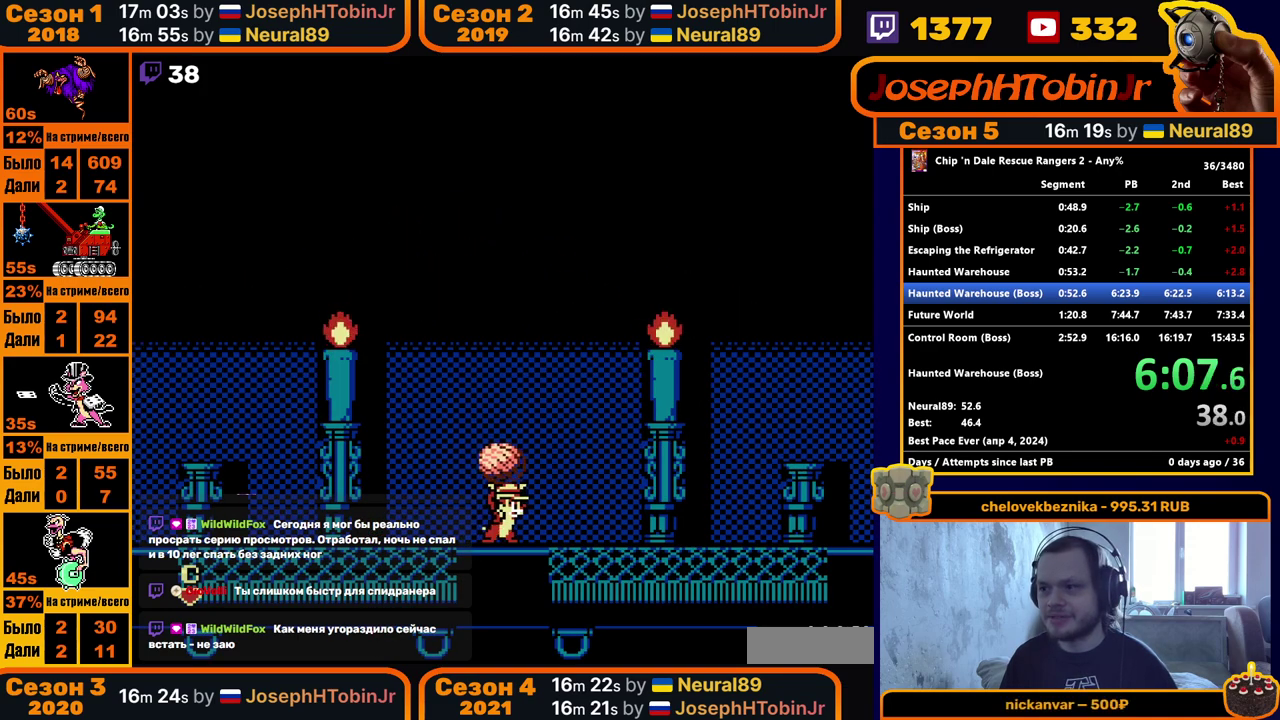
{"buttons": [], "events": []}
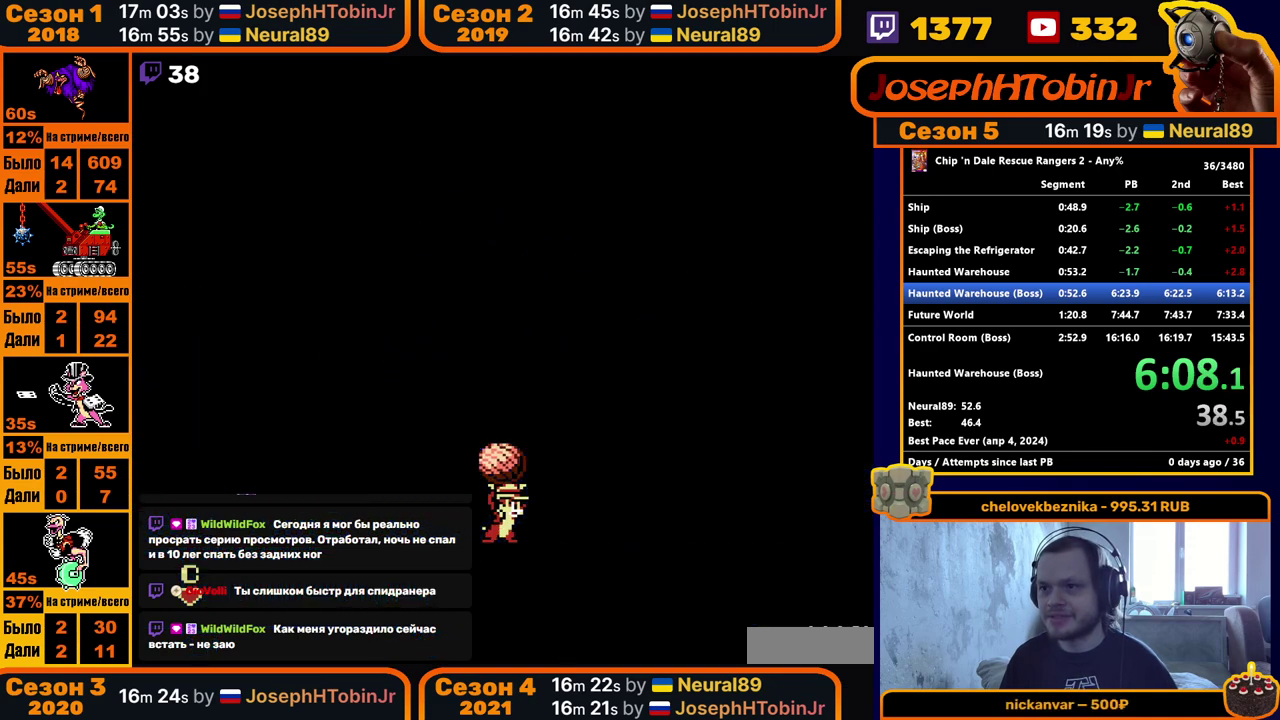
{"buttons": [], "events": [[83, "A", "down"], [250, "B", "down"], [300, "A", "up"], [333, "B", "up"]]}